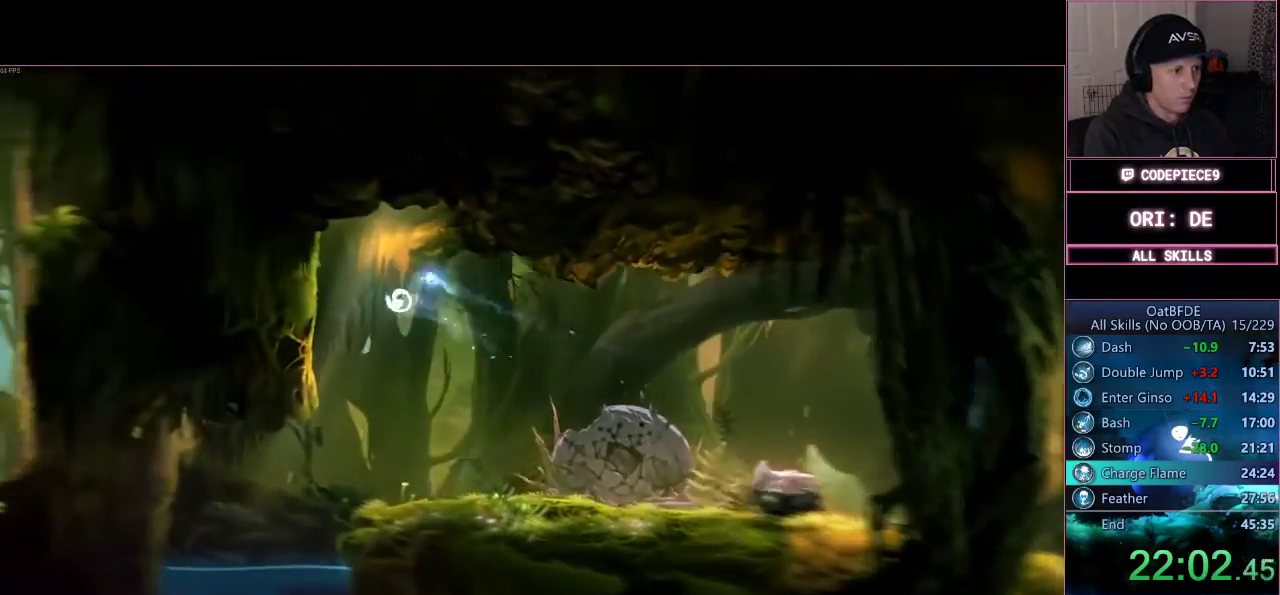
Gameplay with a controller (PlayStation layout); each line is a JSON object with the inputs held at the frame after it. "events" lists button and stick changes between this image and that frame as [ms after this image, input, new state], when the widget could be followed in between. Not read: R3.
{"buttons": ["CROSS"], "left_stick": "left", "right_stick": "center", "events": [[233, "CROSS", "up"], [300, "CROSS", "down"]]}
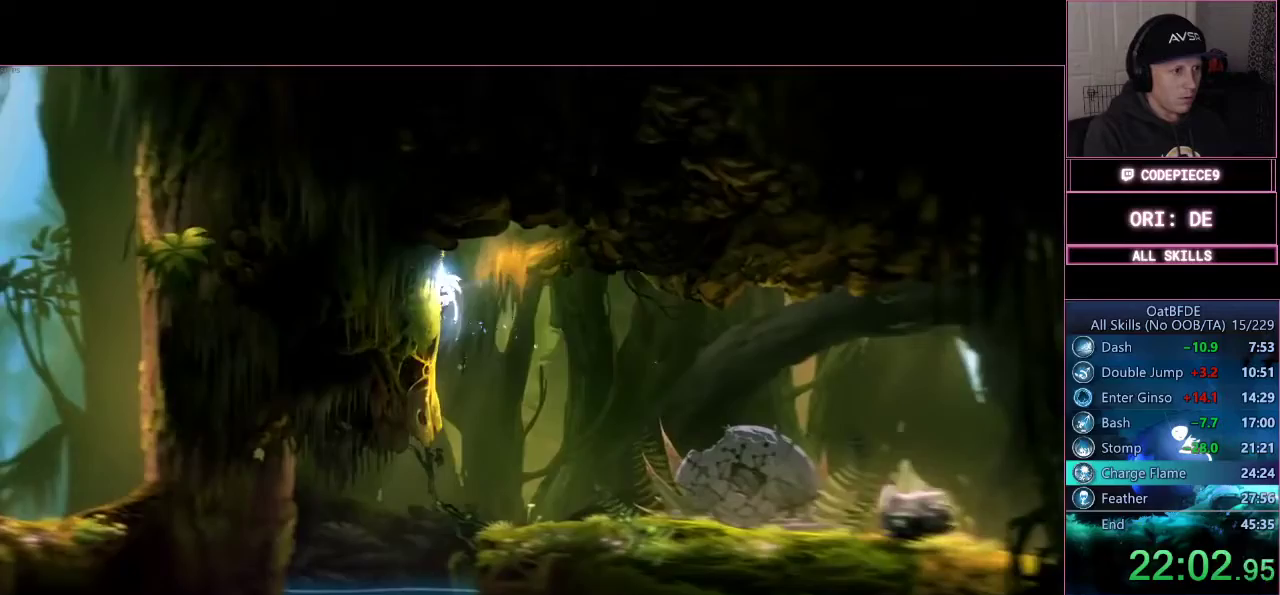
{"buttons": [], "left_stick": "left", "right_stick": "center", "events": [[300, "CROSS", "up"], [367, "CROSS", "down"], [500, "CROSS", "up"]]}
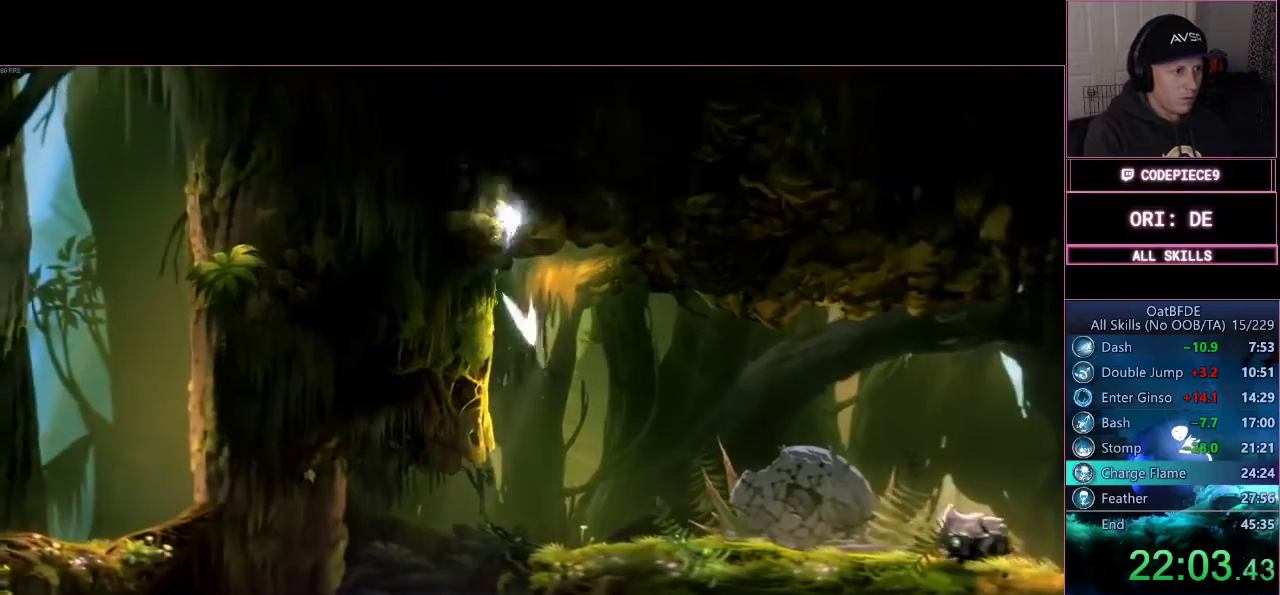
{"buttons": [], "left_stick": "left", "right_stick": "center", "events": []}
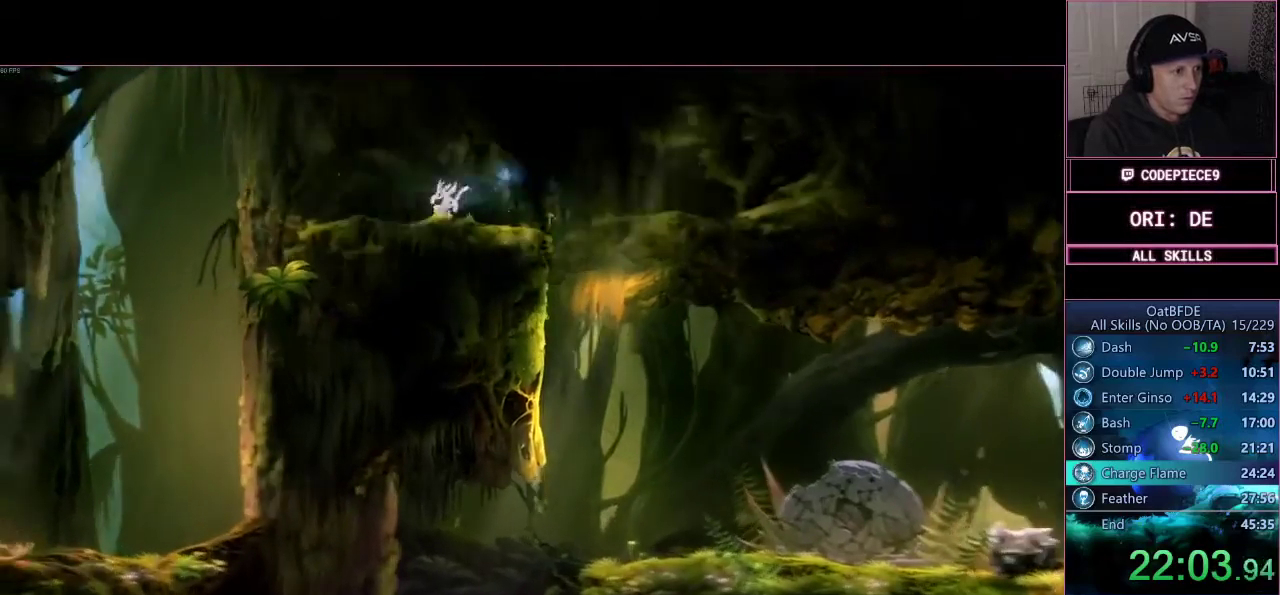
{"buttons": [], "left_stick": "down", "right_stick": "center", "events": [[133, "R1", "down"], [133, "R2", "down"], [200, "R2", "up"], [300, "R1", "up"], [333, "left_stick", "center"], [400, "left_stick", "down"]]}
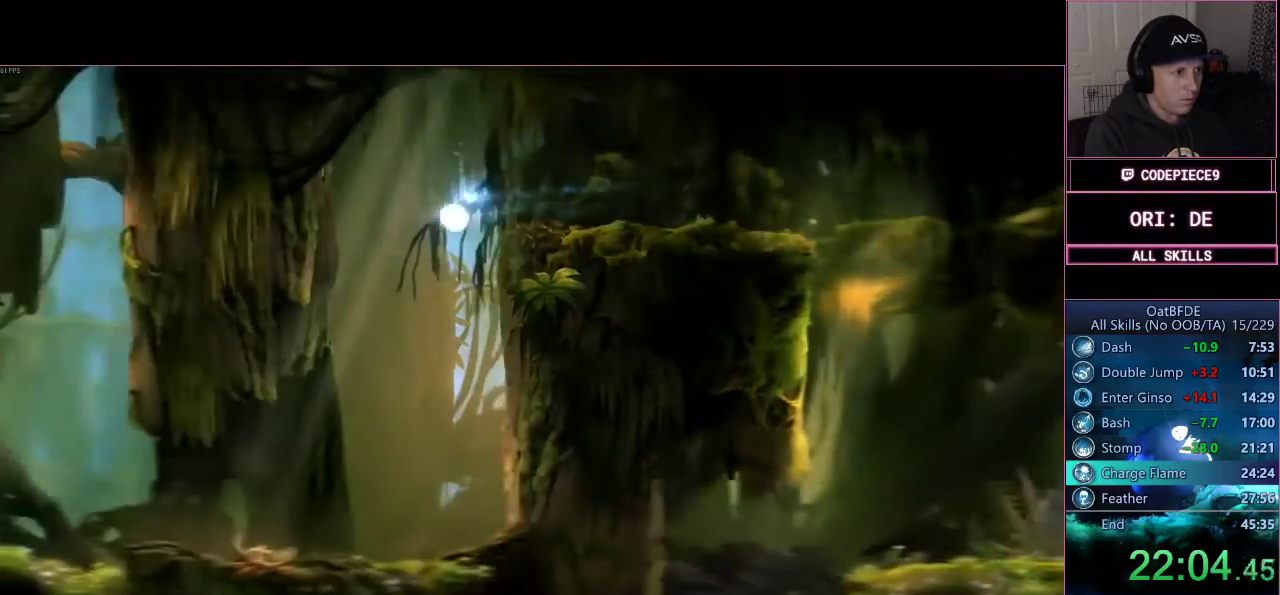
{"buttons": ["L3", "DPAD_UP"], "left_stick": "left", "right_stick": "center", "events": [[233, "left_stick", "down-left"], [333, "DPAD_UP", "down"], [333, "L3", "down"], [333, "R1", "down"], [333, "left_stick", "left"], [467, "R1", "up"]]}
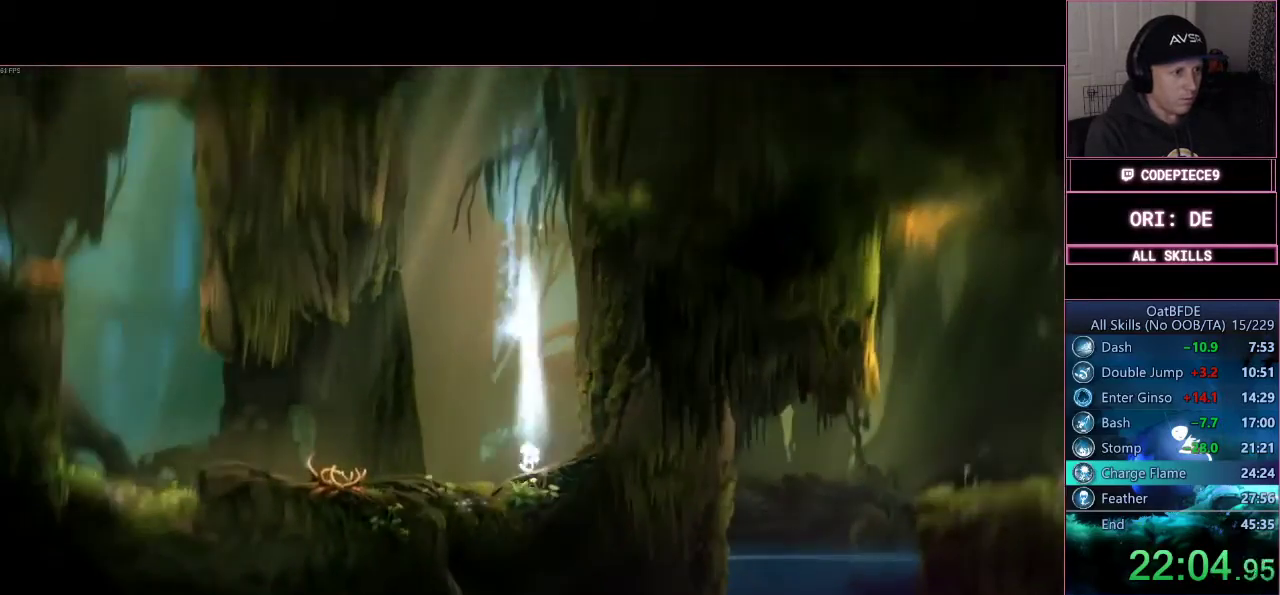
{"buttons": ["R1", "L3", "DPAD_UP"], "left_stick": "left", "right_stick": "center", "events": [[33, "CROSS", "down"], [100, "DPAD_UP", "up"], [167, "CROSS", "up"], [233, "DPAD_UP", "down"], [300, "R1", "down"]]}
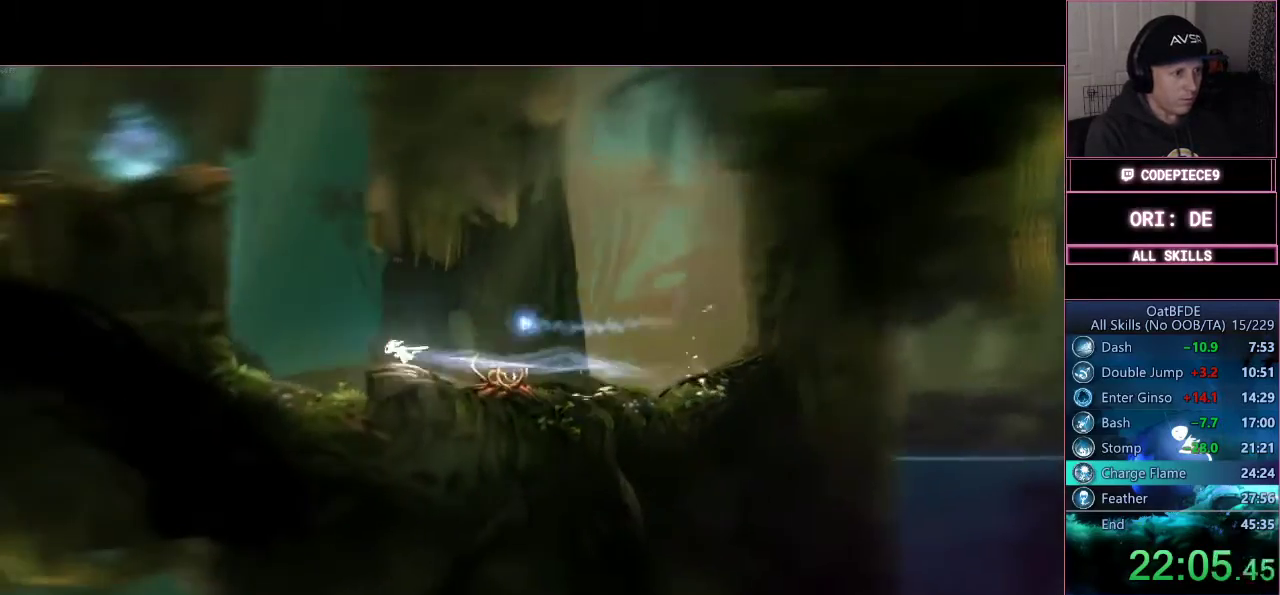
{"buttons": ["CROSS", "L3"], "left_stick": "left", "right_stick": "center", "events": [[67, "R1", "up"], [133, "CROSS", "down"], [133, "DPAD_UP", "up"], [333, "CROSS", "up"], [400, "CROSS", "down"]]}
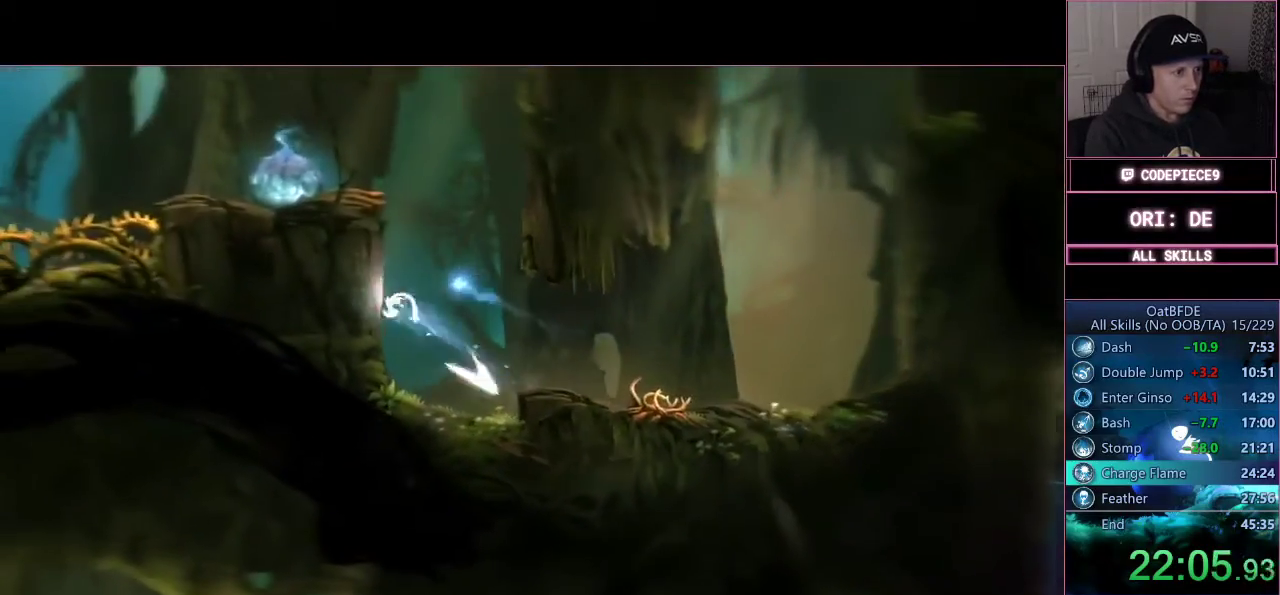
{"buttons": ["CROSS", "L3"], "left_stick": "left", "right_stick": "center", "events": [[100, "CROSS", "up"], [167, "CROSS", "down"], [433, "CROSS", "up"], [500, "CROSS", "down"]]}
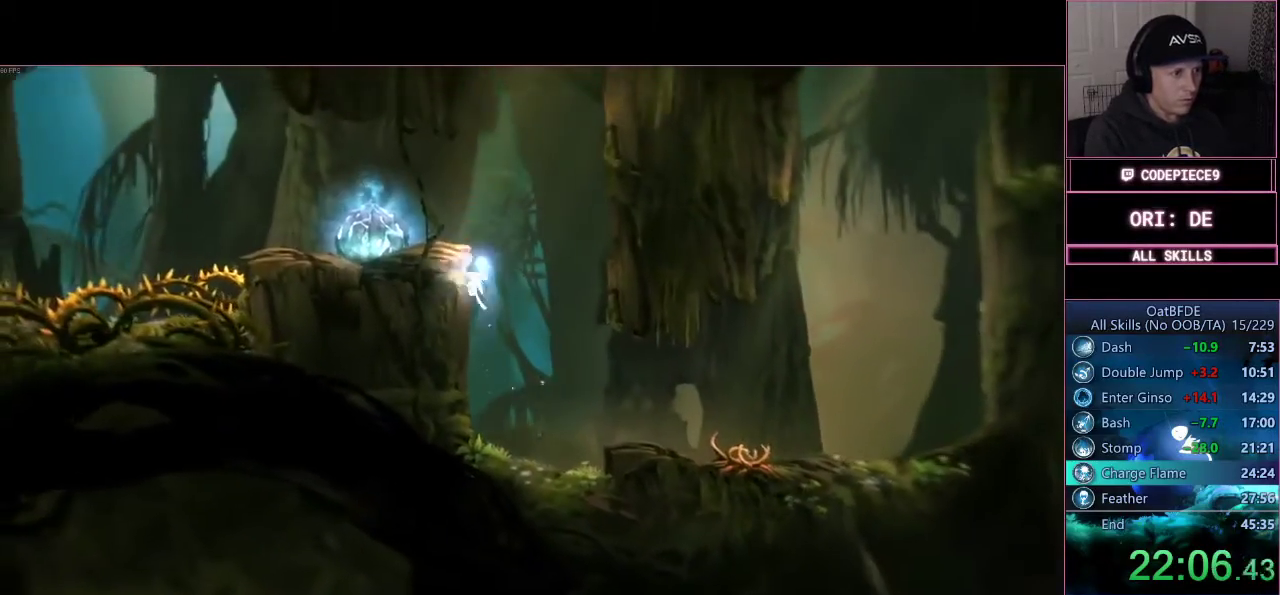
{"buttons": ["L3"], "left_stick": "left", "right_stick": "center", "events": [[333, "CROSS", "up"], [400, "CROSS", "down"], [433, "CROSS", "up"]]}
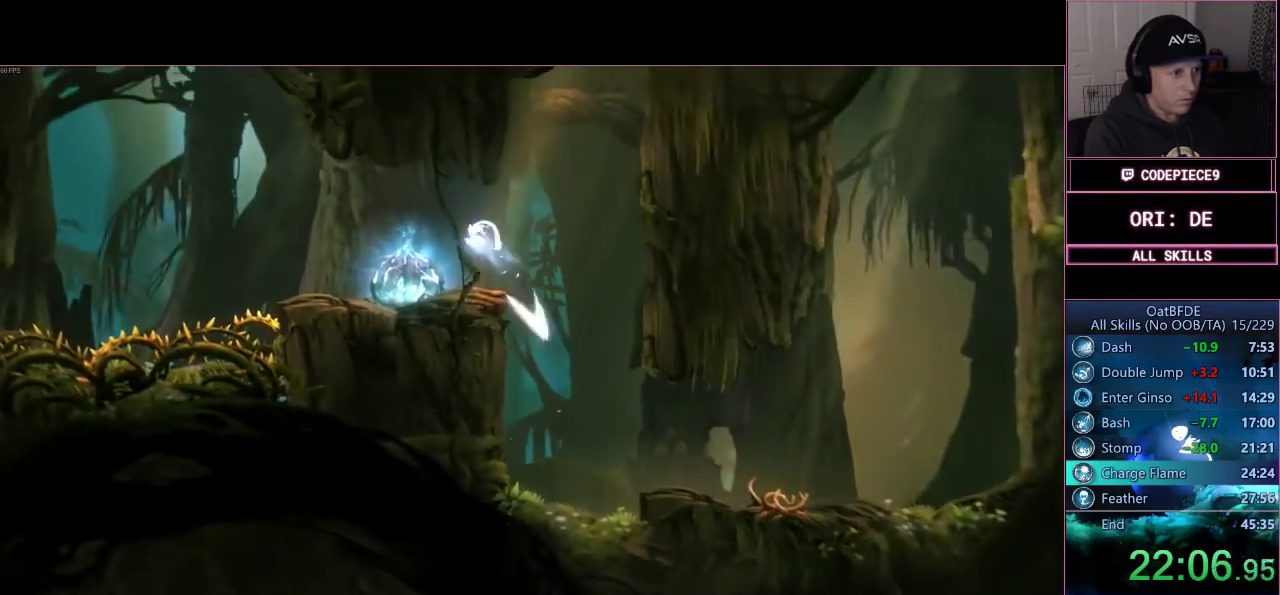
{"buttons": [], "left_stick": "right", "right_stick": "center", "events": [[100, "L3", "up"], [267, "left_stick", "right"]]}
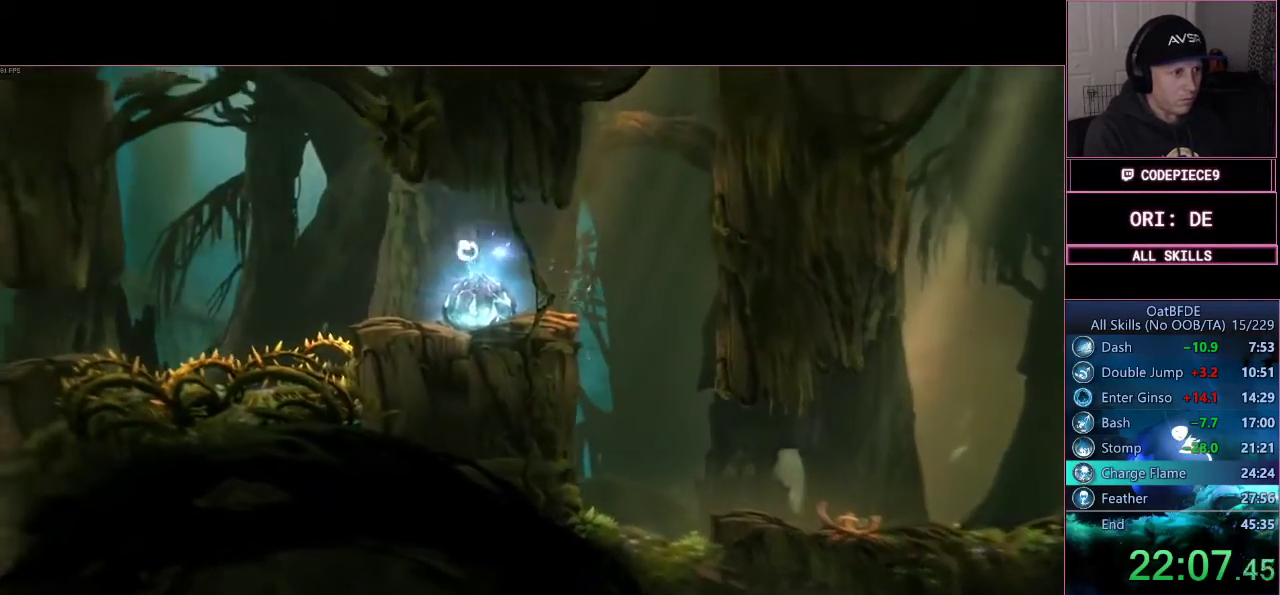
{"buttons": ["CROSS"], "left_stick": "left", "right_stick": "center", "events": [[67, "left_stick", "left"], [200, "R1", "down"], [333, "R1", "up"], [367, "CROSS", "down"]]}
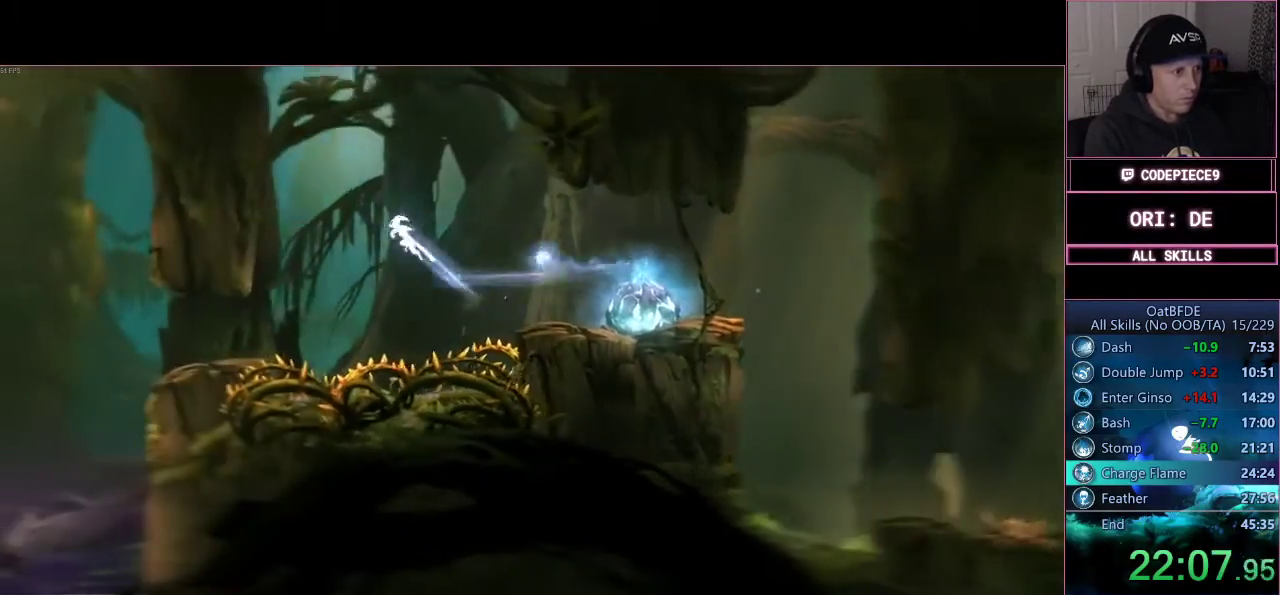
{"buttons": [], "left_stick": "left", "right_stick": "center", "events": [[33, "CROSS", "up"], [200, "left_stick", "center"], [333, "left_stick", "left"]]}
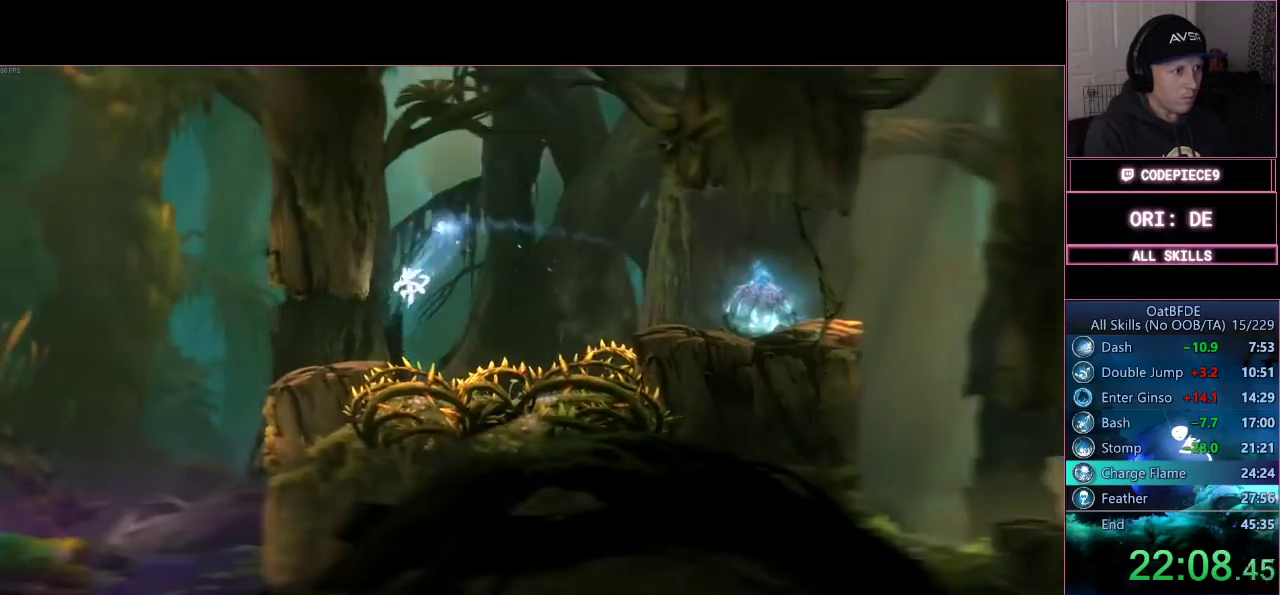
{"buttons": [], "left_stick": "left", "right_stick": "center", "events": [[300, "R1", "down"], [400, "R1", "up"]]}
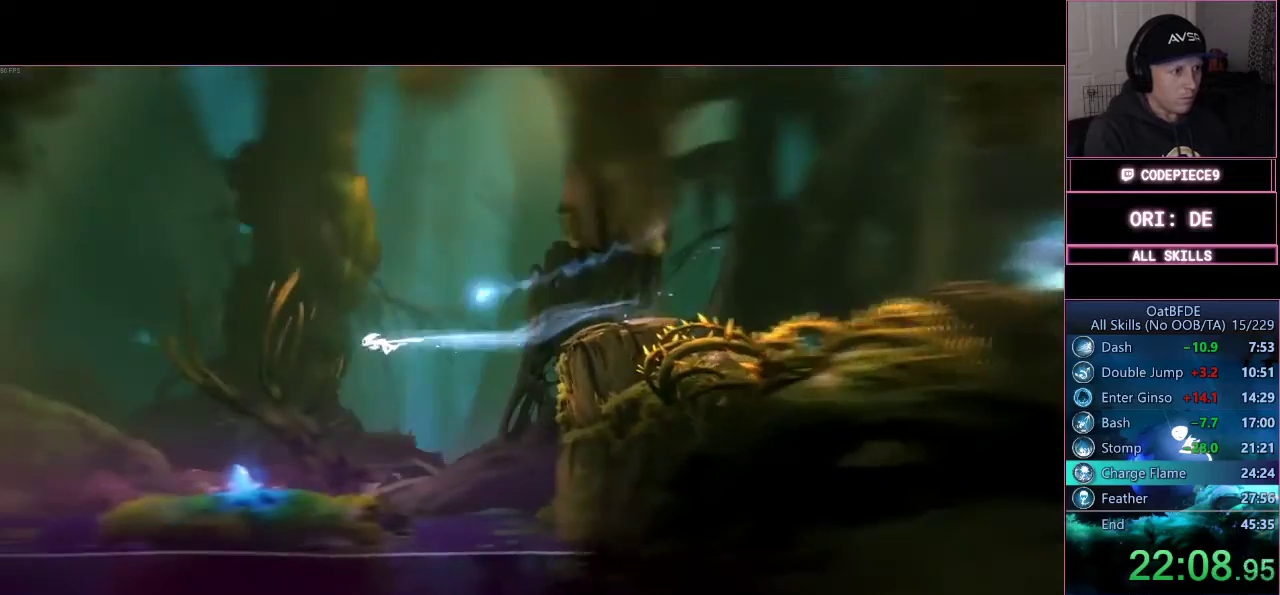
{"buttons": ["SQUARE"], "left_stick": "center", "right_stick": "center", "events": [[133, "SQUARE", "down"], [233, "SQUARE", "up"], [267, "left_stick", "center"], [333, "SQUARE", "down"], [400, "SQUARE", "up"], [500, "SQUARE", "down"]]}
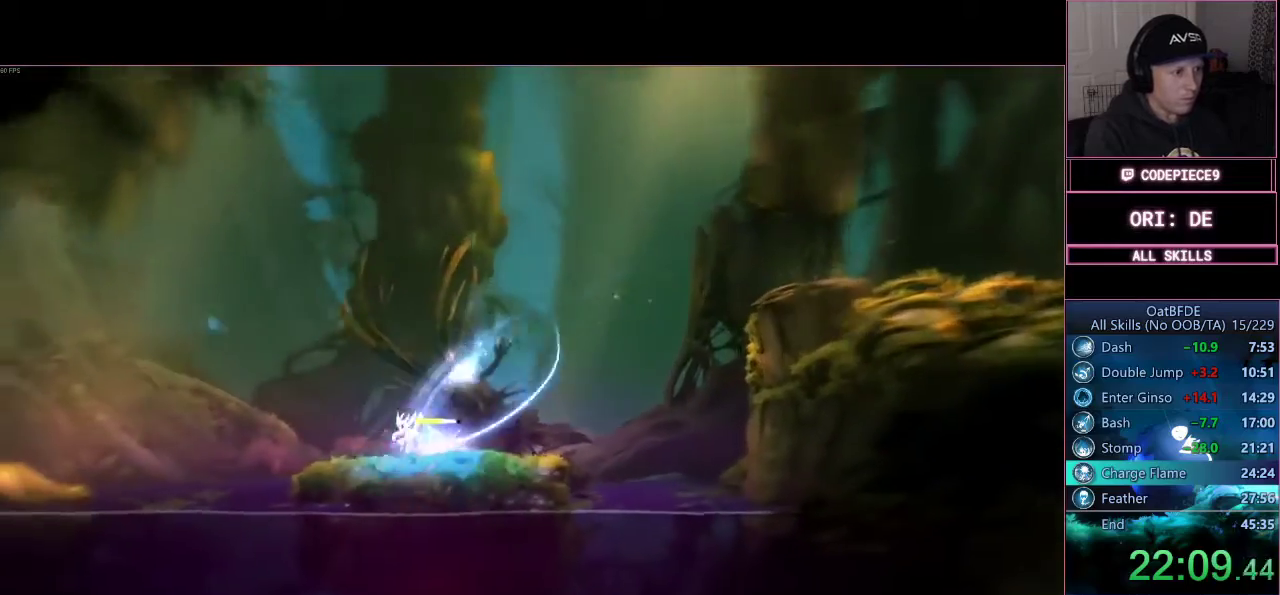
{"buttons": ["CIRCLE"], "left_stick": "center", "right_stick": "center", "events": [[100, "SQUARE", "up"], [200, "CIRCLE", "down"]]}
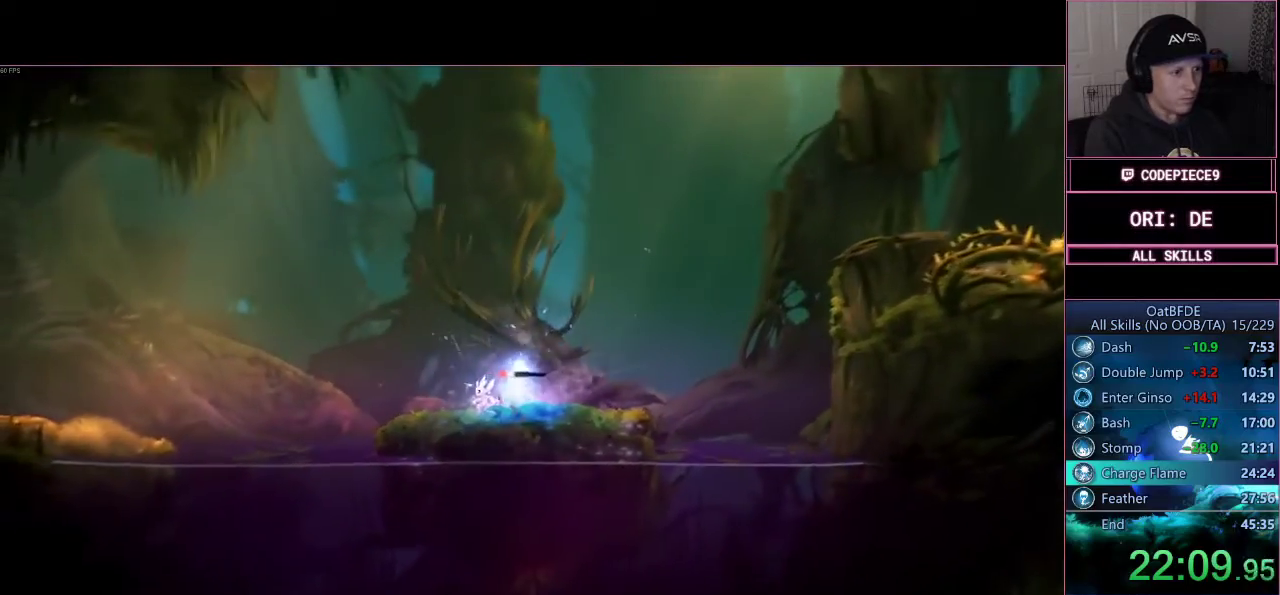
{"buttons": ["SQUARE"], "left_stick": "center", "right_stick": "center", "events": [[200, "CIRCLE", "up"], [300, "SQUARE", "down"], [400, "SQUARE", "up"], [500, "SQUARE", "down"]]}
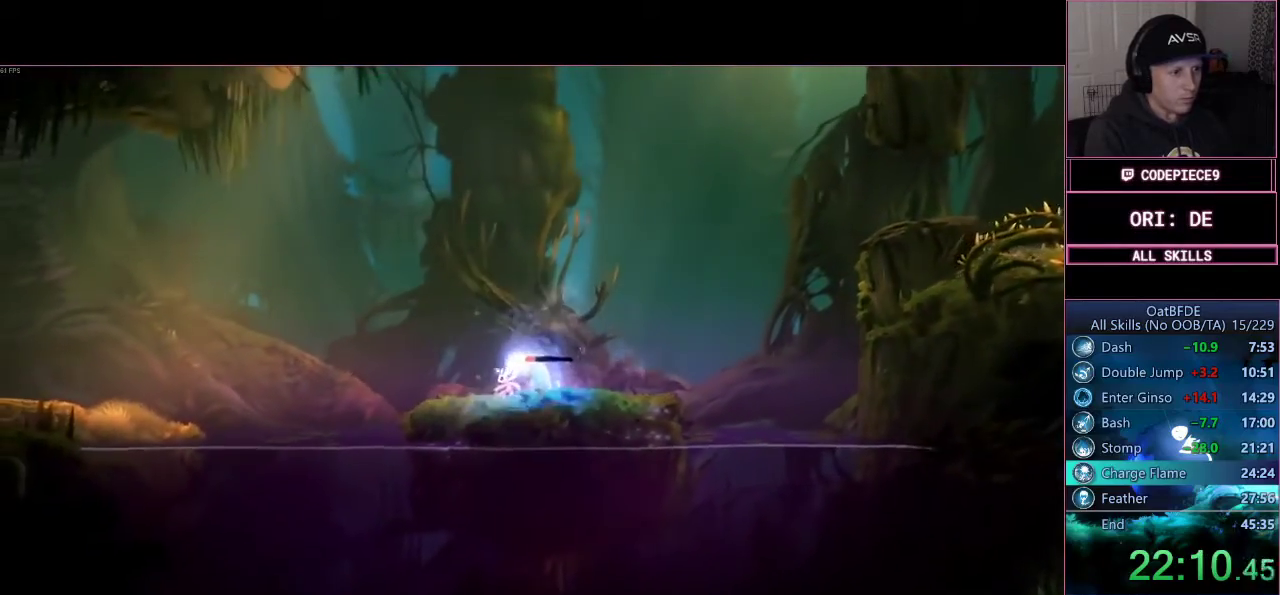
{"buttons": ["CIRCLE"], "left_stick": "center", "right_stick": "center", "events": [[133, "SQUARE", "up"], [367, "CIRCLE", "down"]]}
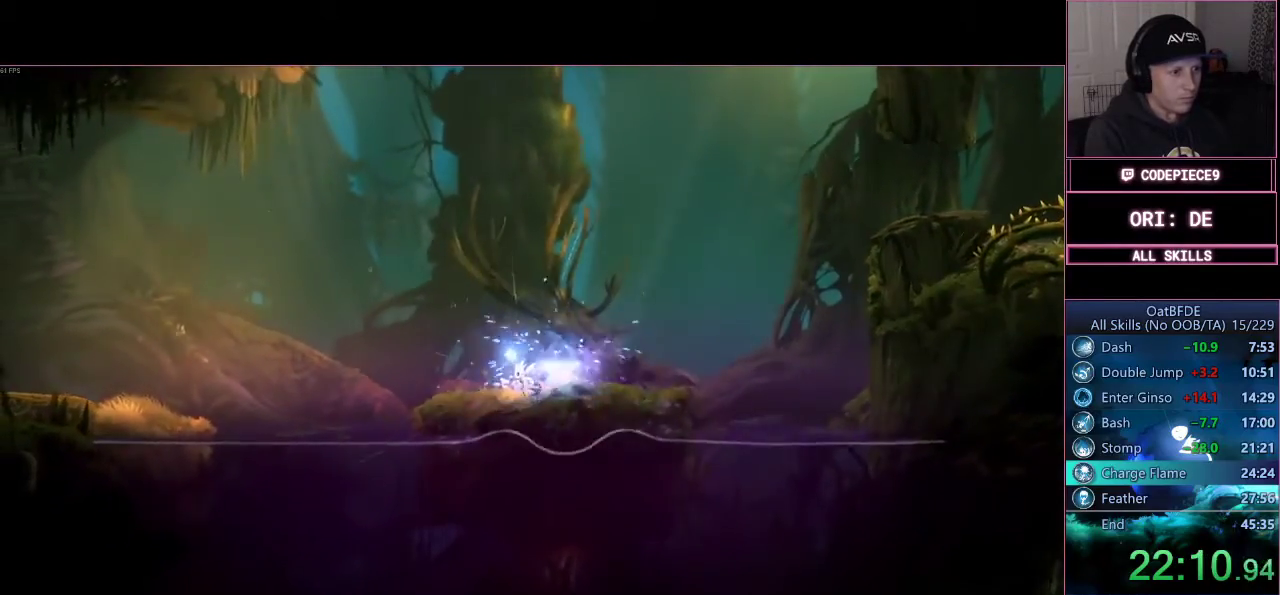
{"buttons": ["CIRCLE"], "left_stick": "center", "right_stick": "center", "events": []}
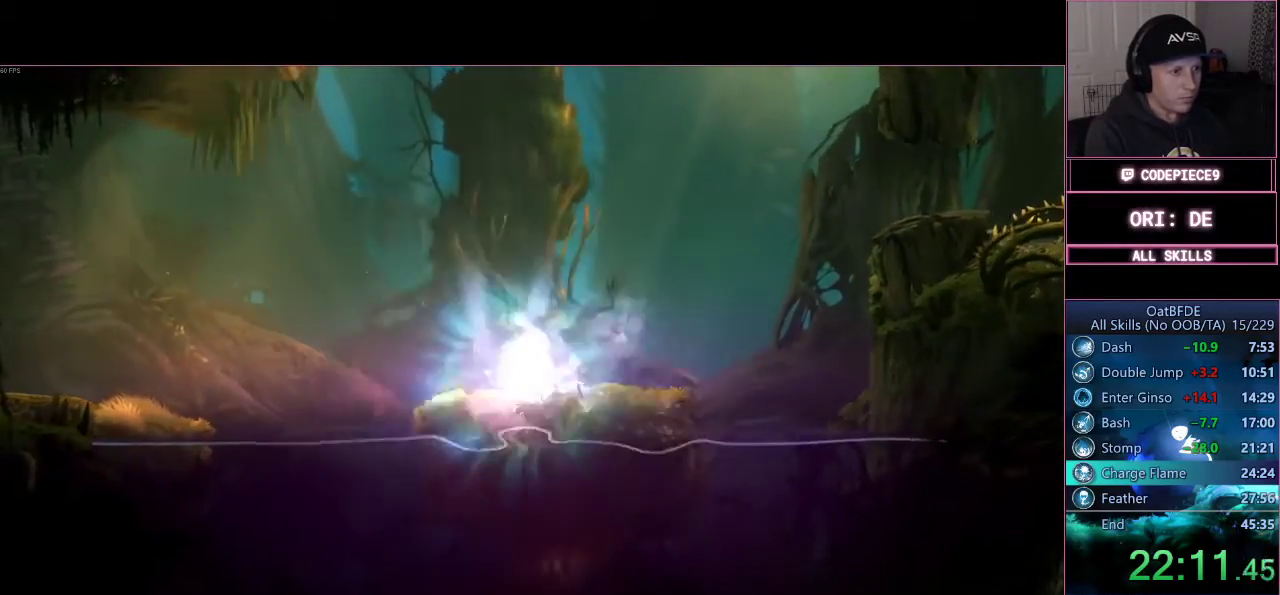
{"buttons": ["CROSS"], "left_stick": "left", "right_stick": "center", "events": [[33, "left_stick", "left"], [233, "CIRCLE", "up"], [233, "R1", "down"], [333, "R1", "up"], [367, "CROSS", "down"]]}
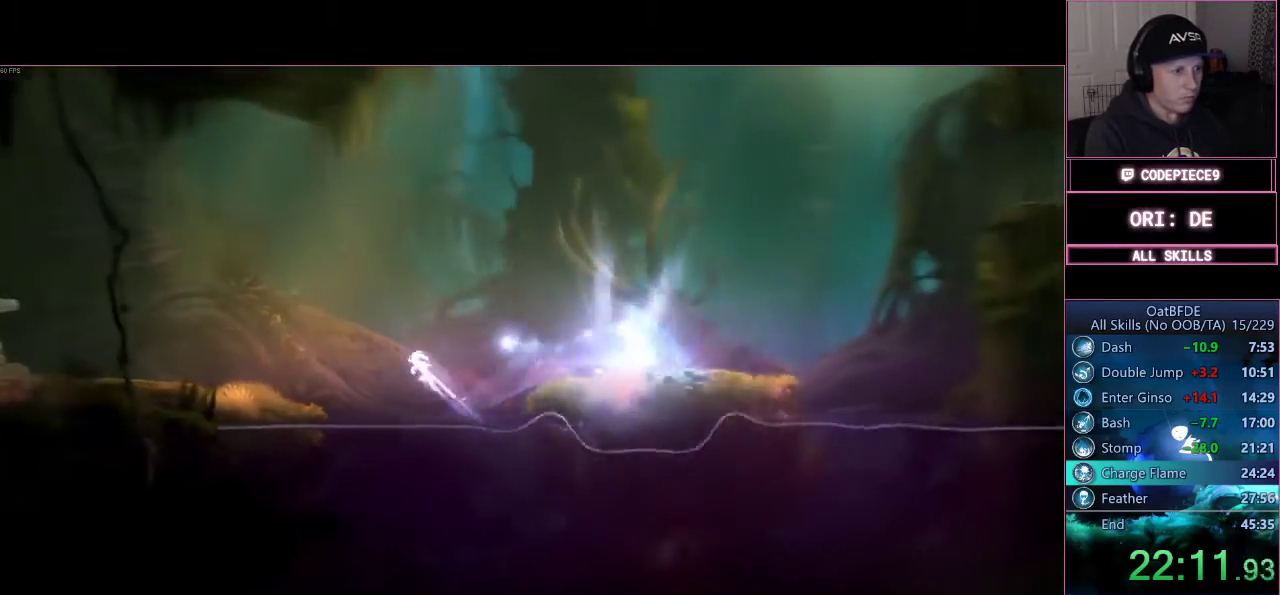
{"buttons": [], "left_stick": "left", "right_stick": "center", "events": [[167, "CROSS", "up"]]}
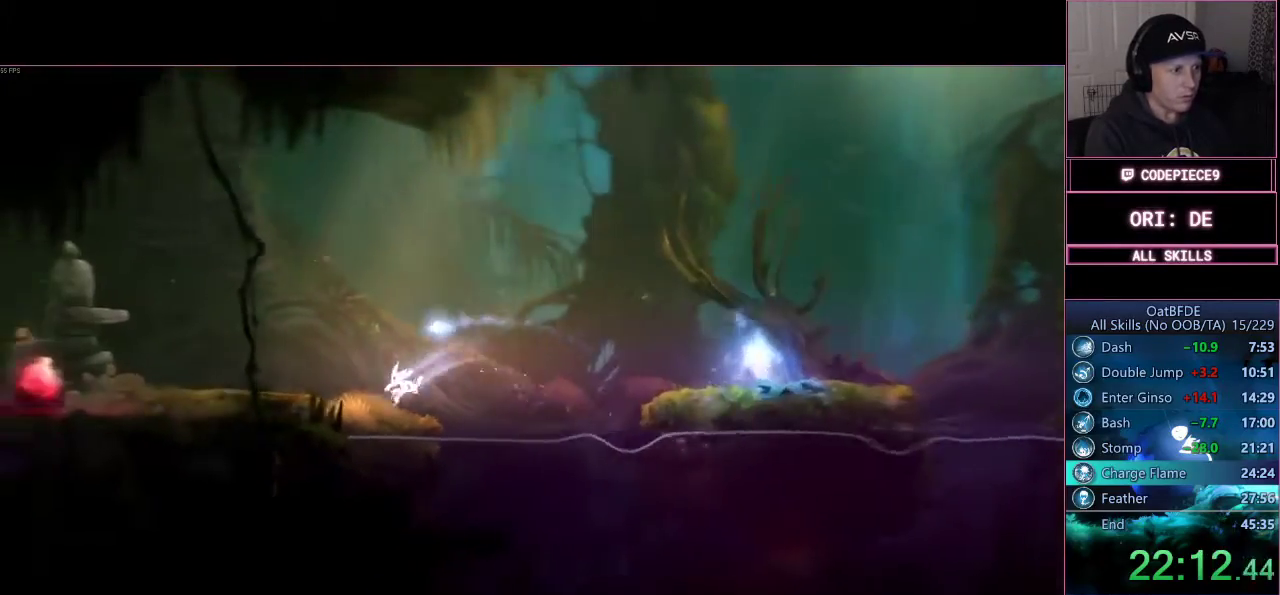
{"buttons": ["TRIANGLE"], "left_stick": "down-right", "right_stick": "center", "events": [[100, "R1", "down"], [200, "R1", "up"], [300, "TRIANGLE", "down"], [300, "left_stick", "down-right"]]}
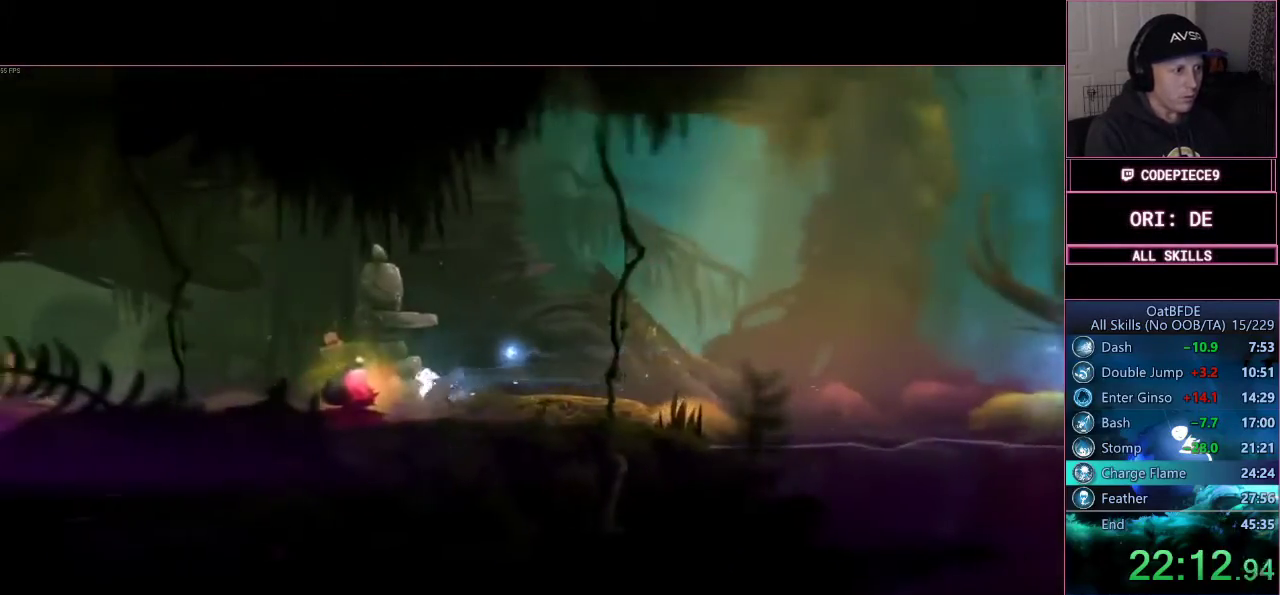
{"buttons": [], "left_stick": "left", "right_stick": "center", "events": [[200, "TRIANGLE", "up"], [333, "left_stick", "center"], [400, "left_stick", "left"]]}
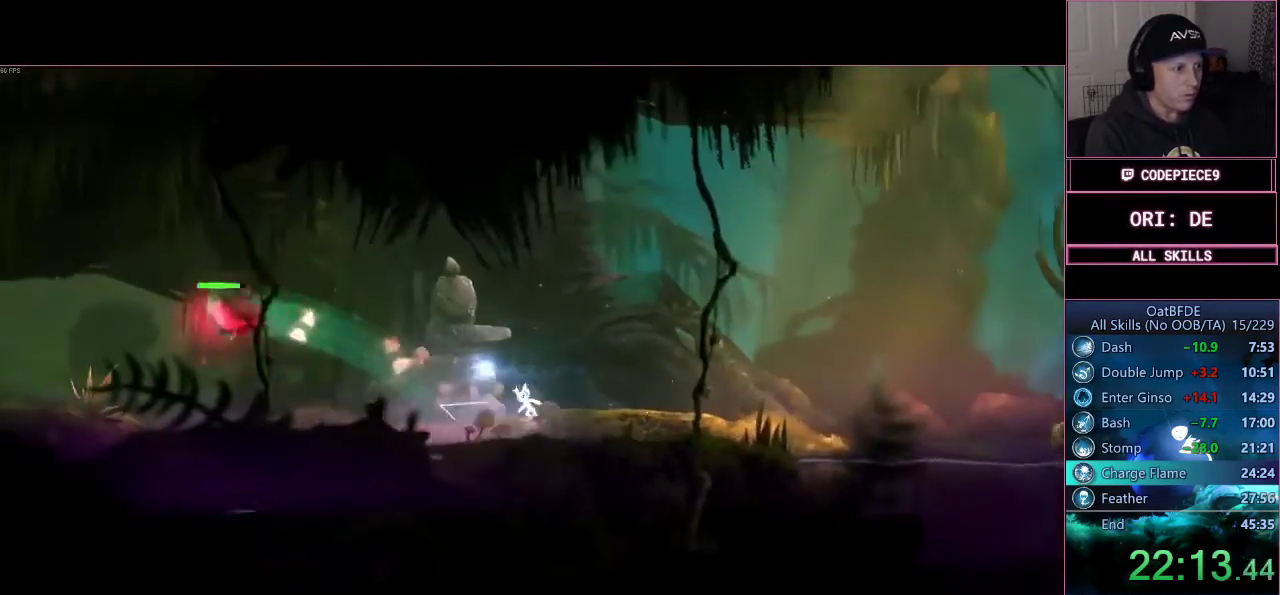
{"buttons": ["R1"], "left_stick": "left", "right_stick": "center", "events": [[33, "R1", "down"], [167, "R1", "up"], [433, "R1", "down"]]}
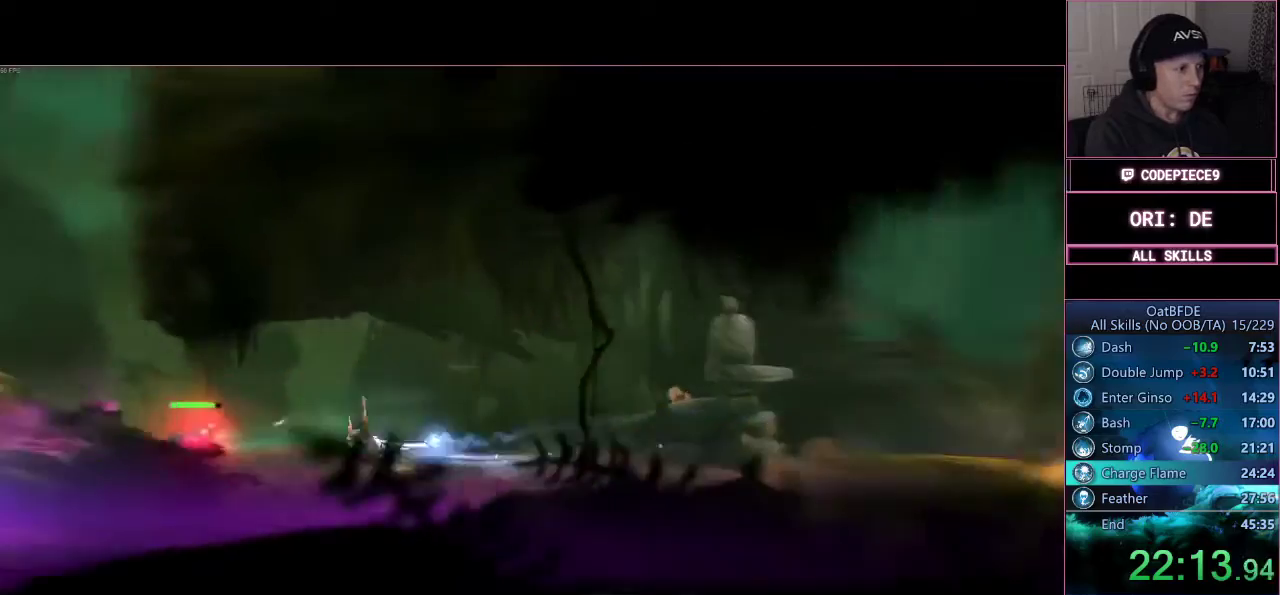
{"buttons": [], "left_stick": "down", "right_stick": "center", "events": [[67, "R1", "up"], [100, "TRIANGLE", "down"], [100, "left_stick", "down"], [500, "TRIANGLE", "up"]]}
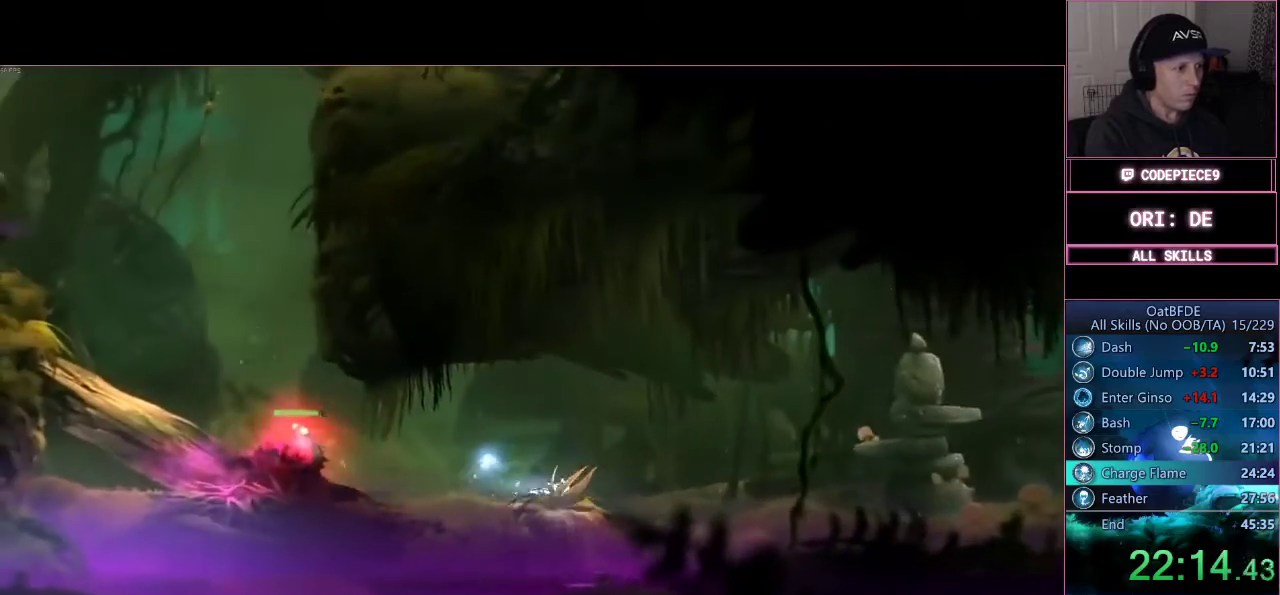
{"buttons": ["TRIANGLE"], "left_stick": "down-right", "right_stick": "center", "events": [[33, "left_stick", "left"], [200, "R1", "down"], [300, "R1", "up"], [300, "TRIANGLE", "down"], [300, "left_stick", "down-right"]]}
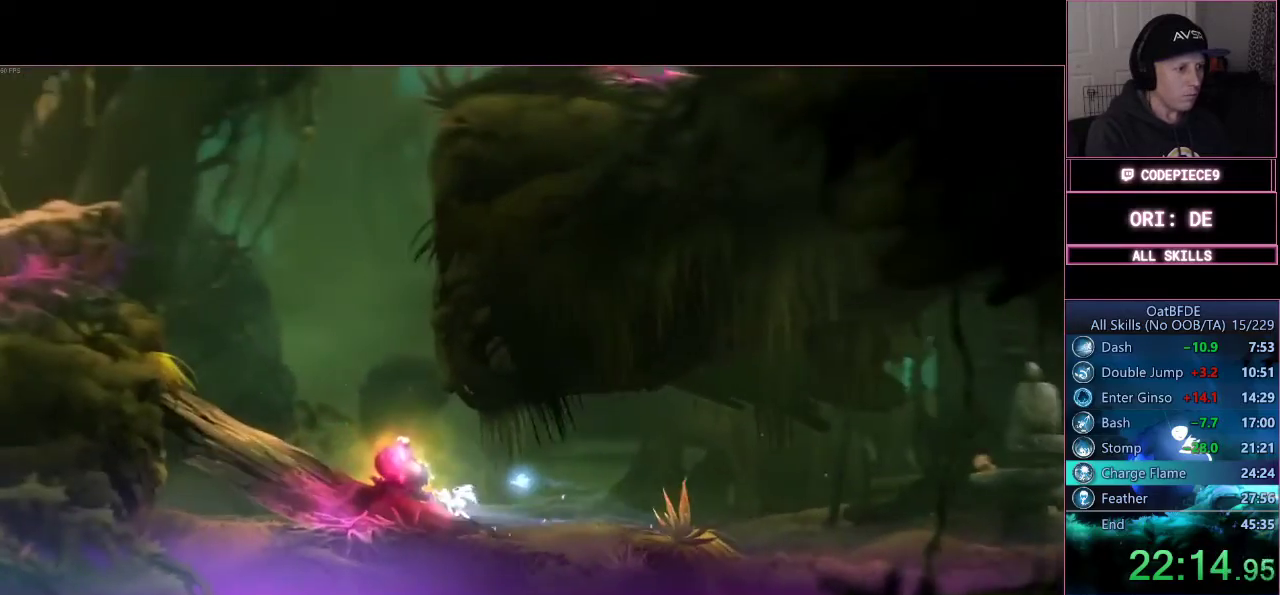
{"buttons": [], "left_stick": "left", "right_stick": "center", "events": [[267, "TRIANGLE", "up"], [300, "left_stick", "center"], [467, "left_stick", "left"]]}
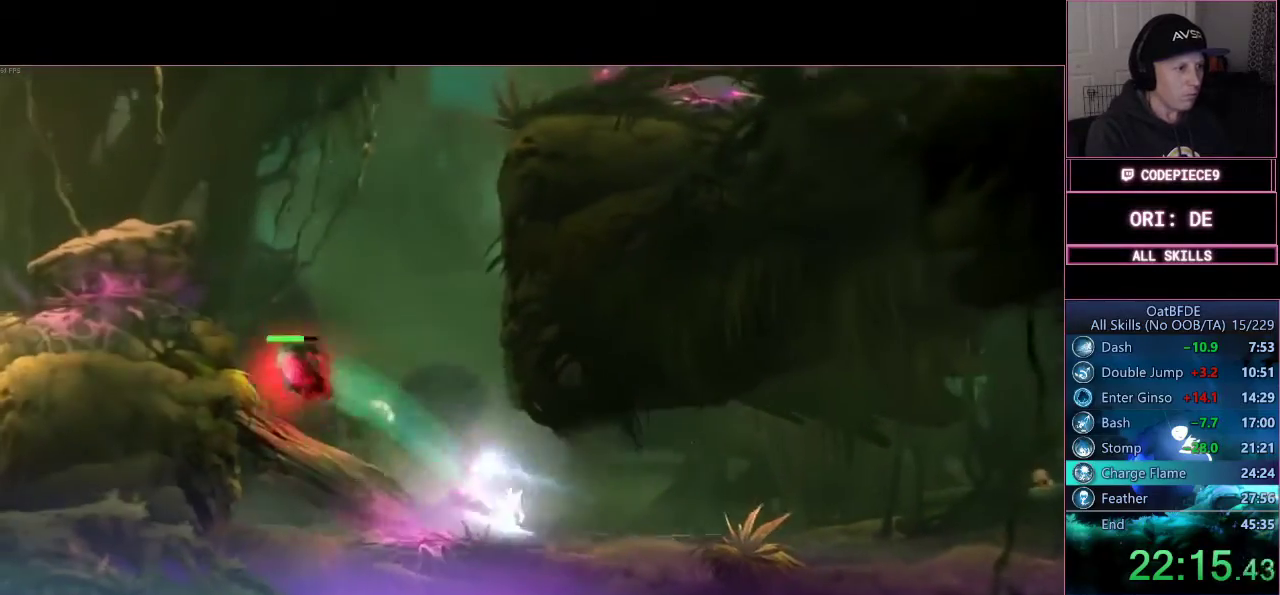
{"buttons": [], "left_stick": "left", "right_stick": "center", "events": []}
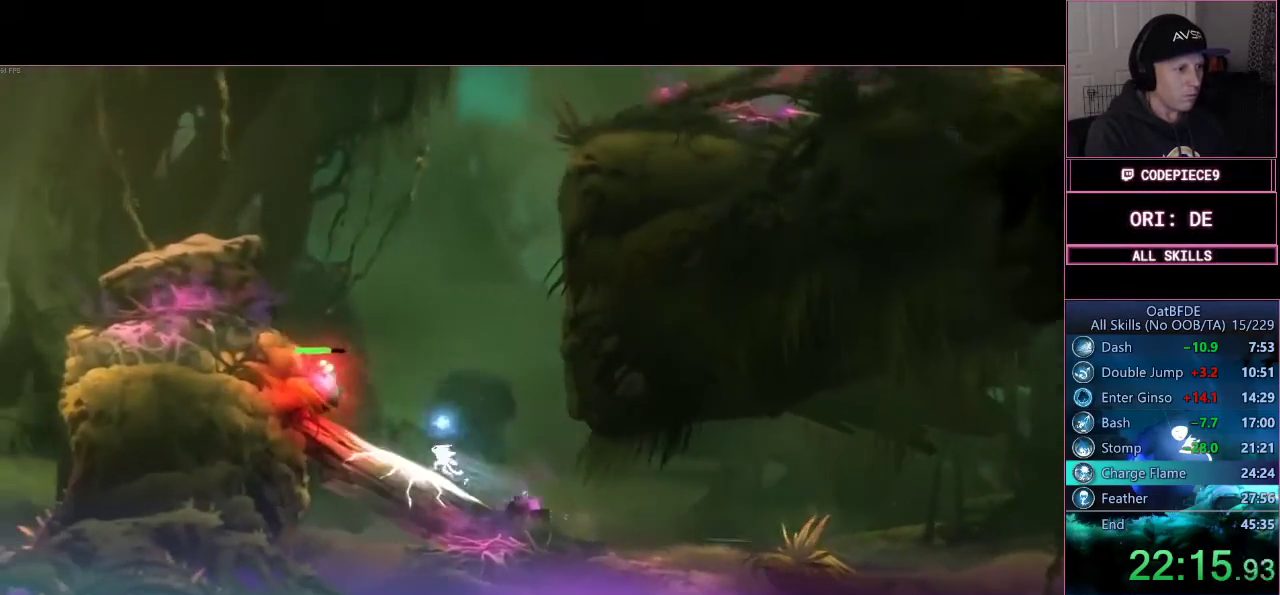
{"buttons": ["TRIANGLE"], "left_stick": "down", "right_stick": "center", "events": [[333, "TRIANGLE", "down"], [433, "left_stick", "down"]]}
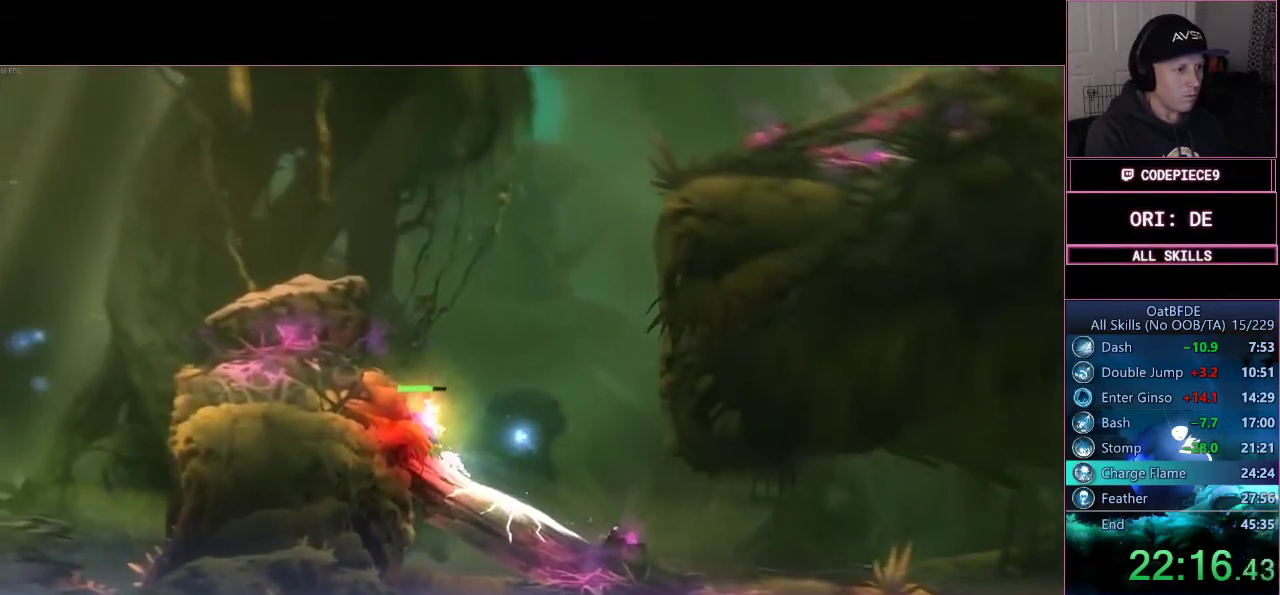
{"buttons": ["TRIANGLE"], "left_stick": "down", "right_stick": "center", "events": []}
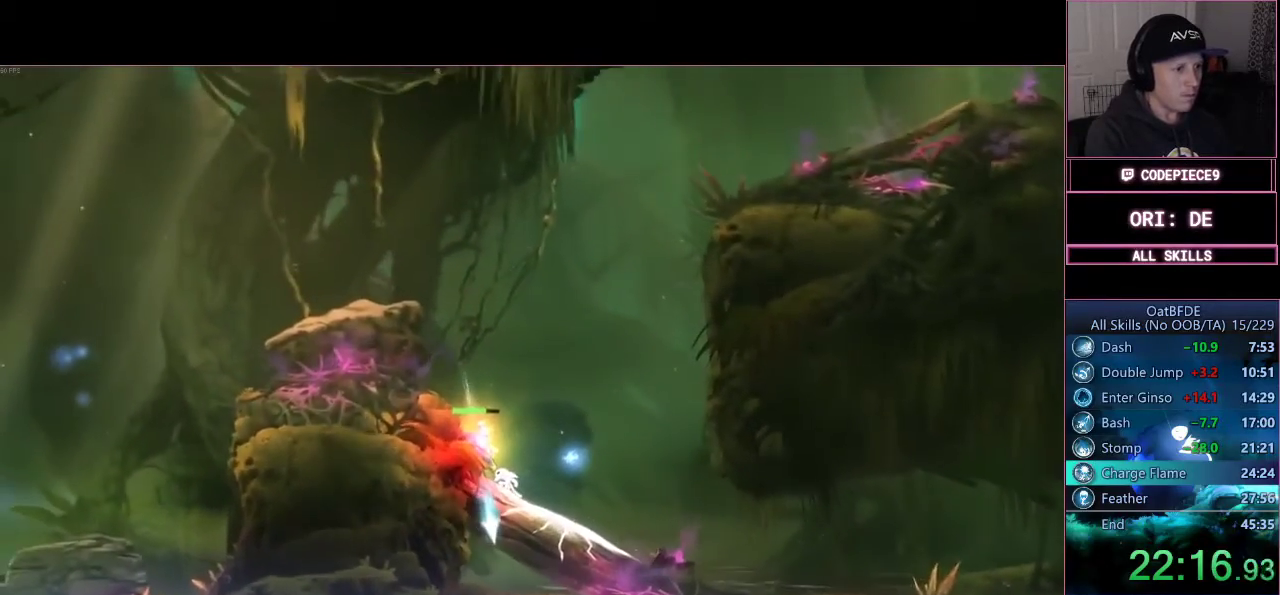
{"buttons": ["CROSS"], "left_stick": "left", "right_stick": "center", "events": [[333, "TRIANGLE", "up"], [400, "left_stick", "center"], [467, "left_stick", "left"], [500, "CROSS", "down"]]}